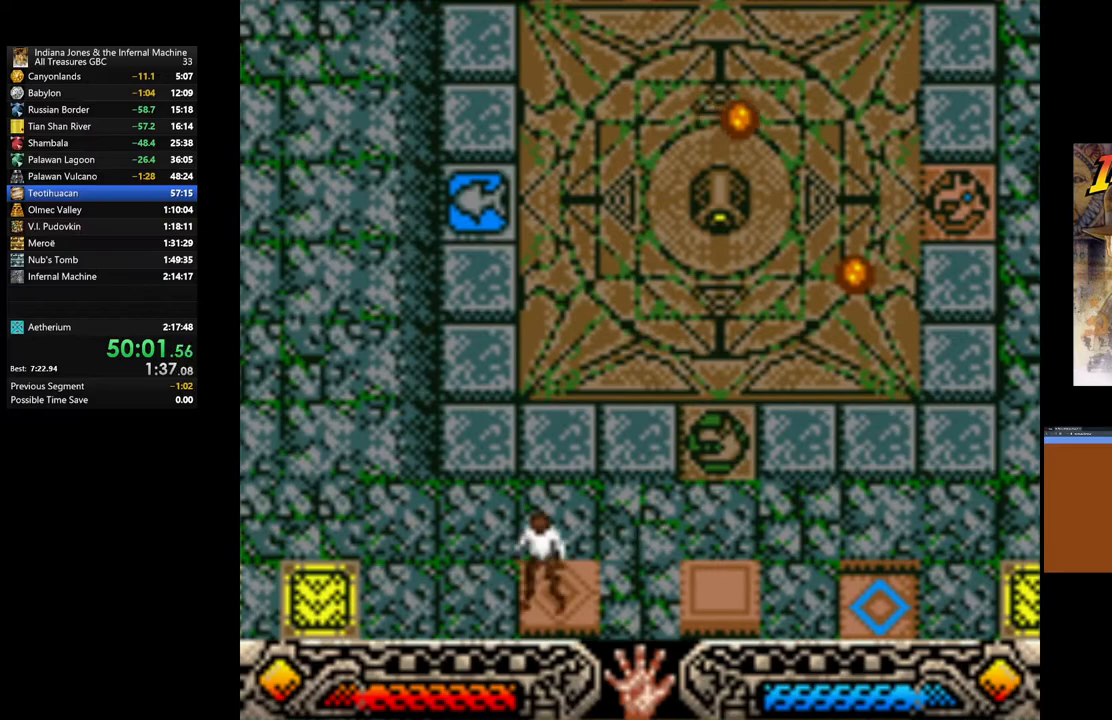
Gameplay with a controller (Xbox layout); each line is a JSON object with the inputs held at the frame after it. "events" lists button and stick changes between this image and that frame as [ms after this image, input, new state], when the widget could be followed in between.
{"buttons": [], "left_stick": "down", "right_stick": "center", "events": [[117, "left_stick", "up"], [400, "left_stick", "down"]]}
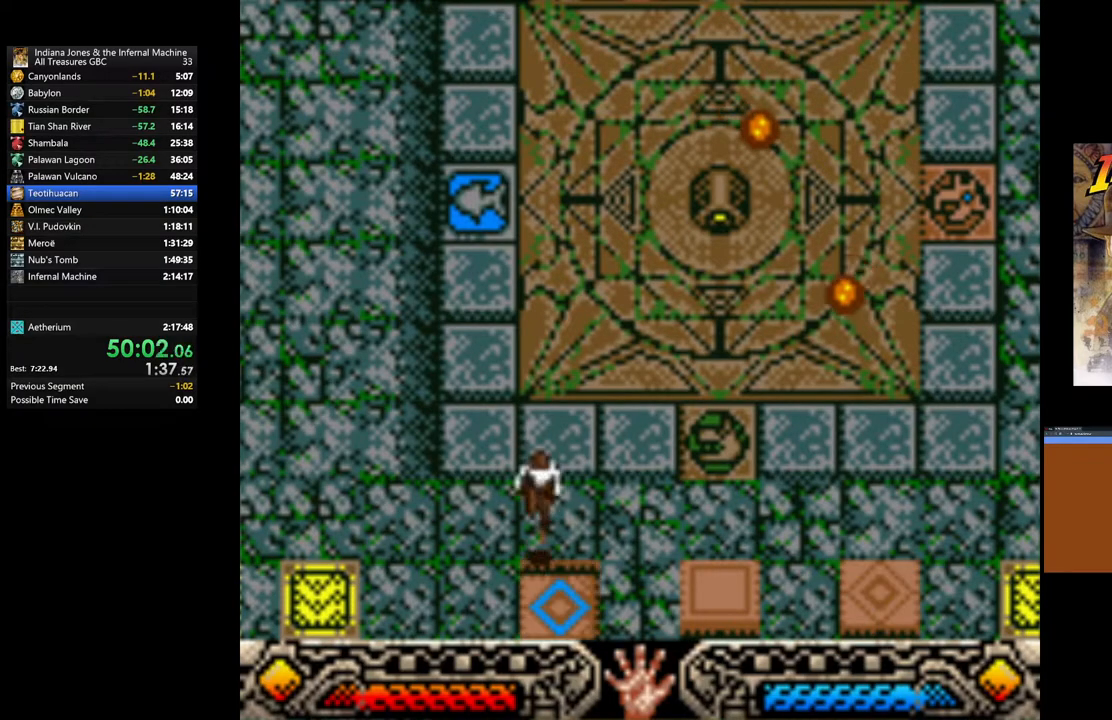
{"buttons": [], "left_stick": "right", "right_stick": "center", "events": [[200, "left_stick", "right"]]}
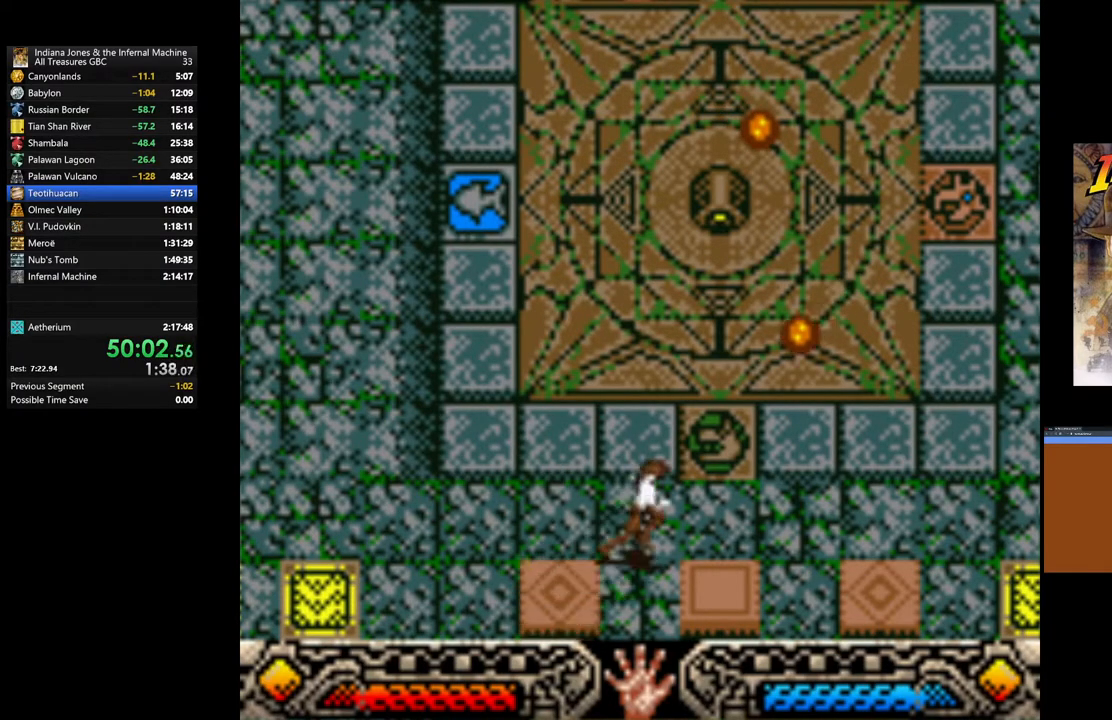
{"buttons": [], "left_stick": "right", "right_stick": "center", "events": []}
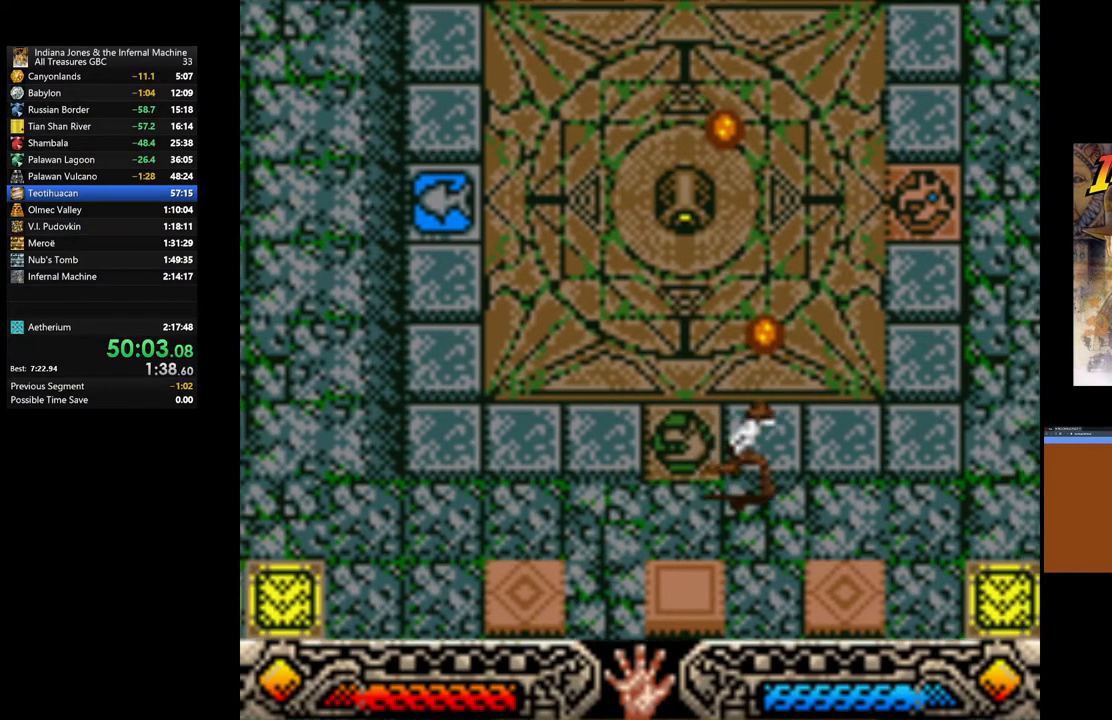
{"buttons": [], "left_stick": "up-left", "right_stick": "center", "events": [[50, "left_stick", "down-right"], [217, "left_stick", "down"], [367, "left_stick", "up-left"]]}
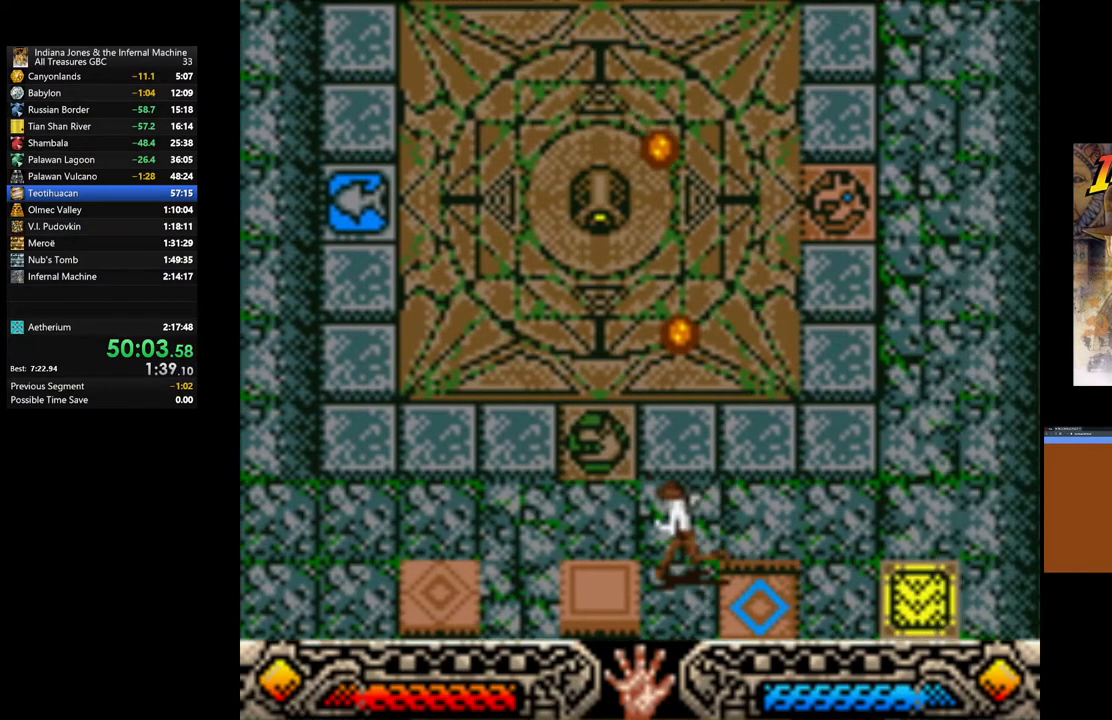
{"buttons": [], "left_stick": "left", "right_stick": "center", "events": [[350, "left_stick", "left"]]}
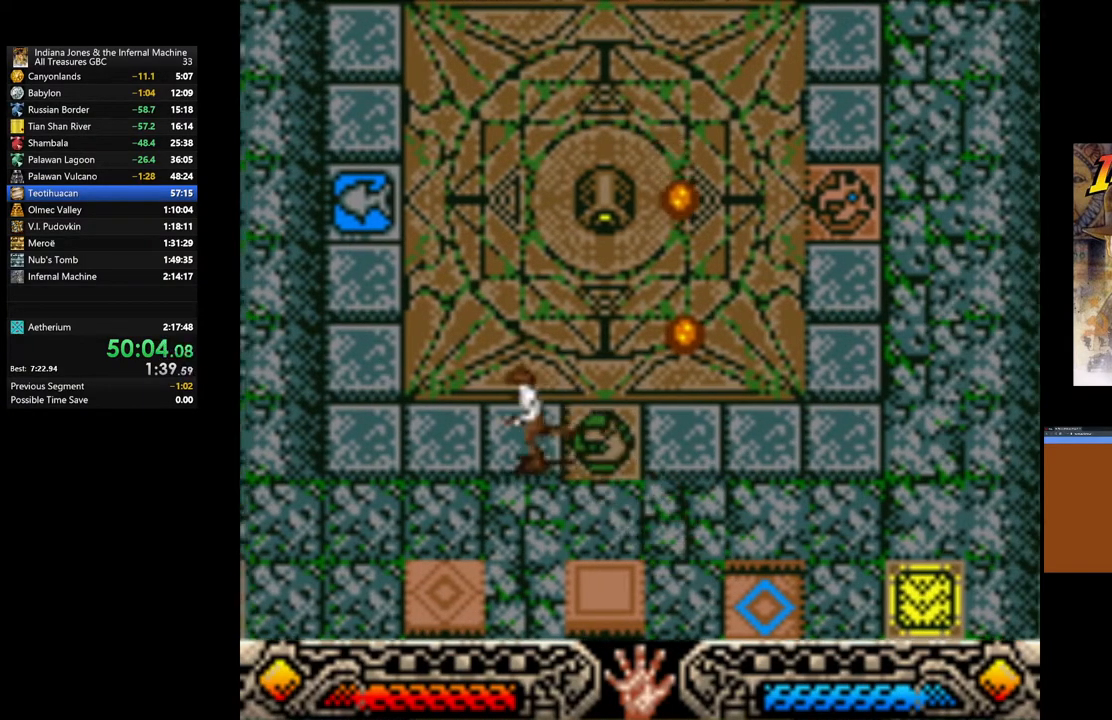
{"buttons": [], "left_stick": "center", "right_stick": "center", "events": [[17, "left_stick", "down-left"], [300, "left_stick", "center"]]}
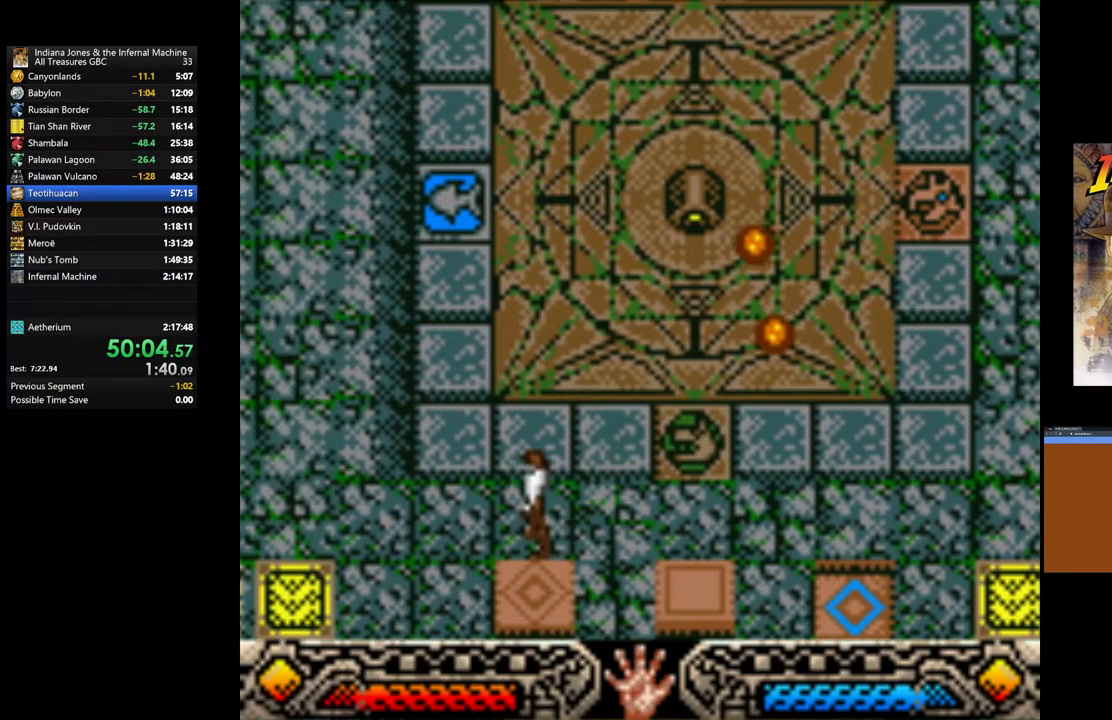
{"buttons": [], "left_stick": "center", "right_stick": "center", "events": [[333, "left_stick", "down"], [450, "left_stick", "center"]]}
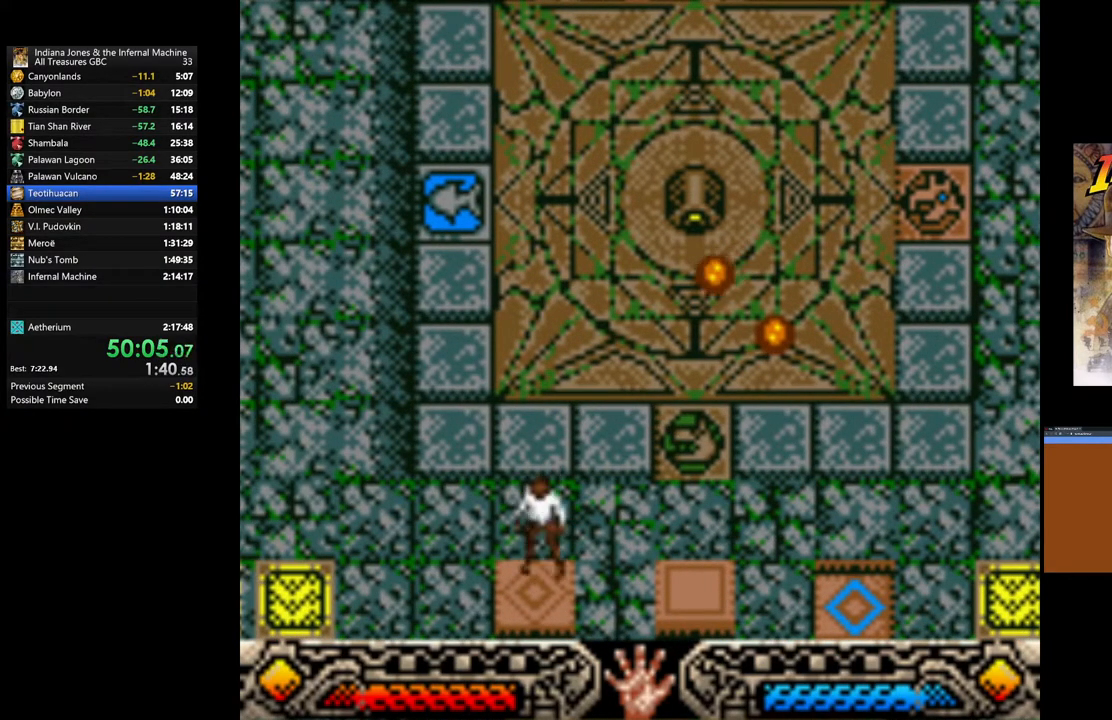
{"buttons": [], "left_stick": "down", "right_stick": "center", "events": [[300, "left_stick", "down"]]}
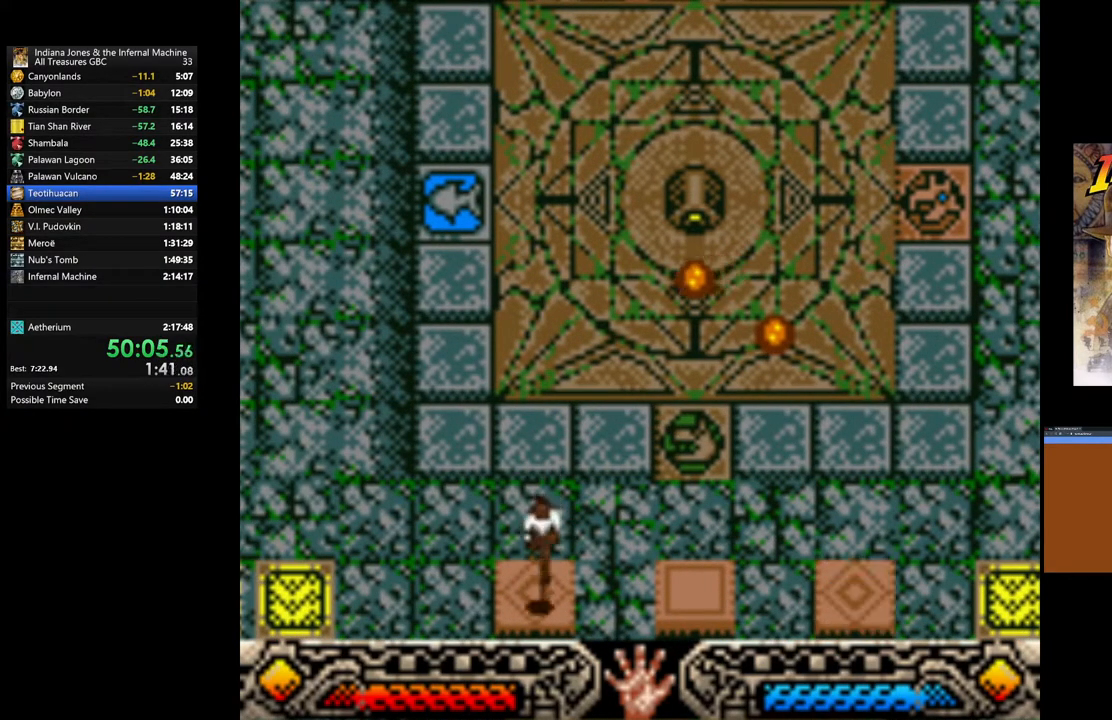
{"buttons": [], "left_stick": "down", "right_stick": "center", "events": [[100, "left_stick", "up-right"], [250, "left_stick", "up"], [350, "left_stick", "center"], [467, "left_stick", "down"]]}
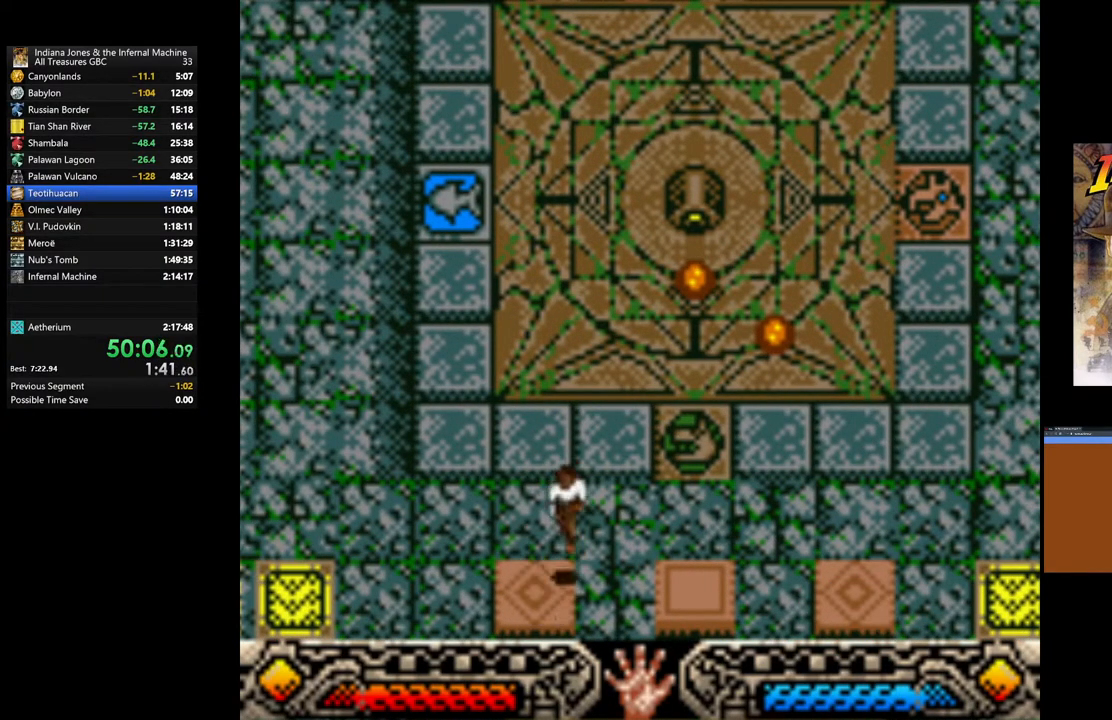
{"buttons": [], "left_stick": "up", "right_stick": "center", "events": [[100, "left_stick", "center"], [283, "left_stick", "up"]]}
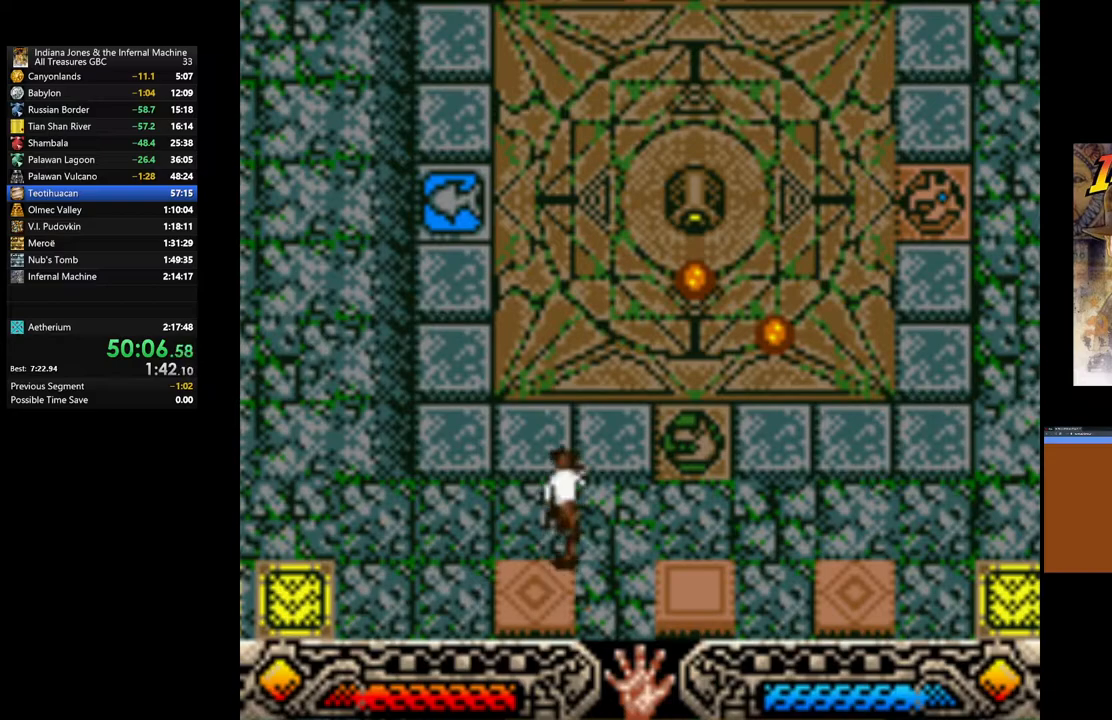
{"buttons": [], "left_stick": "right", "right_stick": "center", "events": [[50, "left_stick", "down"], [217, "left_stick", "center"], [467, "left_stick", "right"]]}
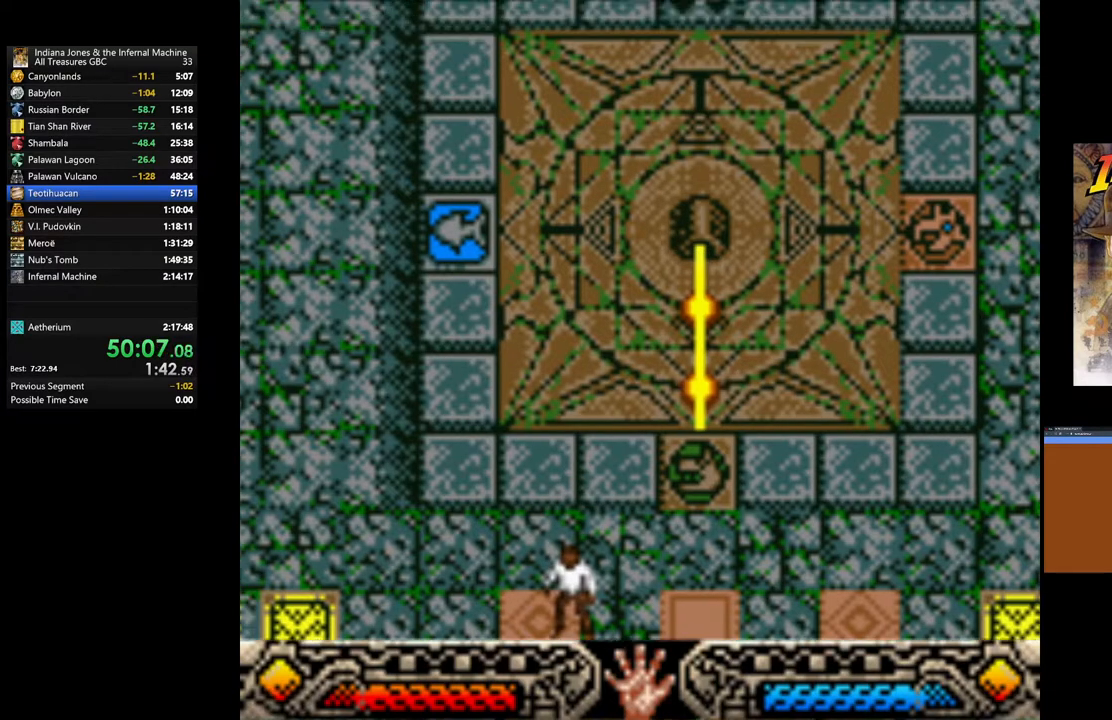
{"buttons": [], "left_stick": "center", "right_stick": "center", "events": [[50, "left_stick", "up-right"], [317, "left_stick", "right"], [500, "left_stick", "center"]]}
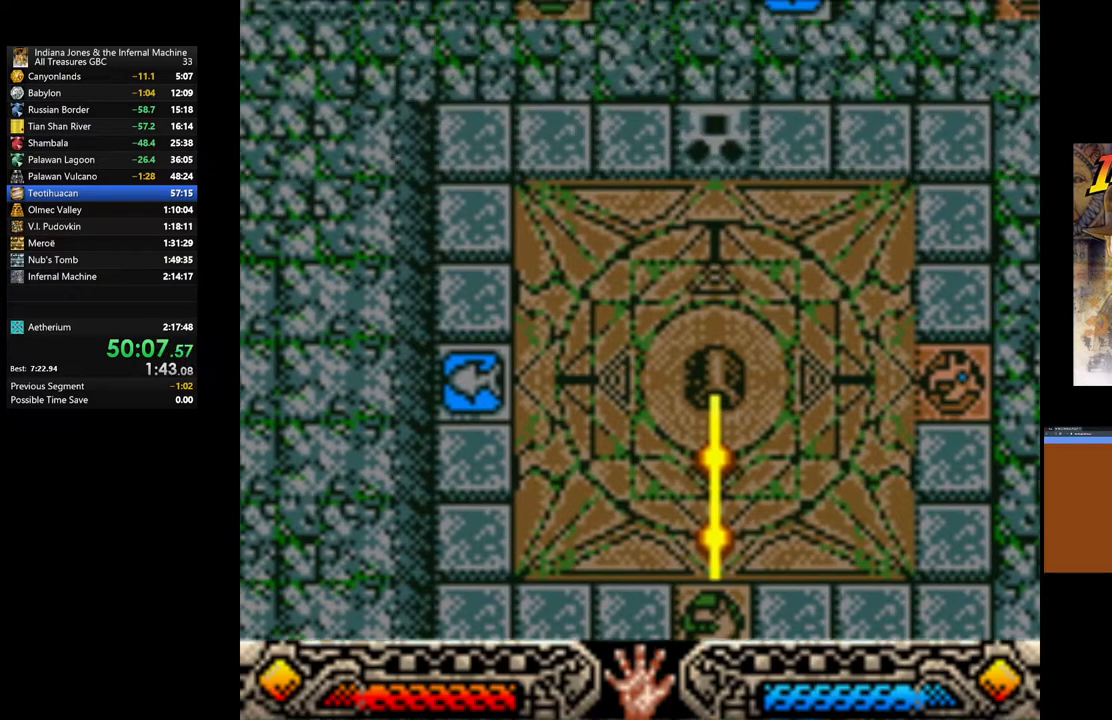
{"buttons": [], "left_stick": "right", "right_stick": "center", "events": [[233, "left_stick", "right"]]}
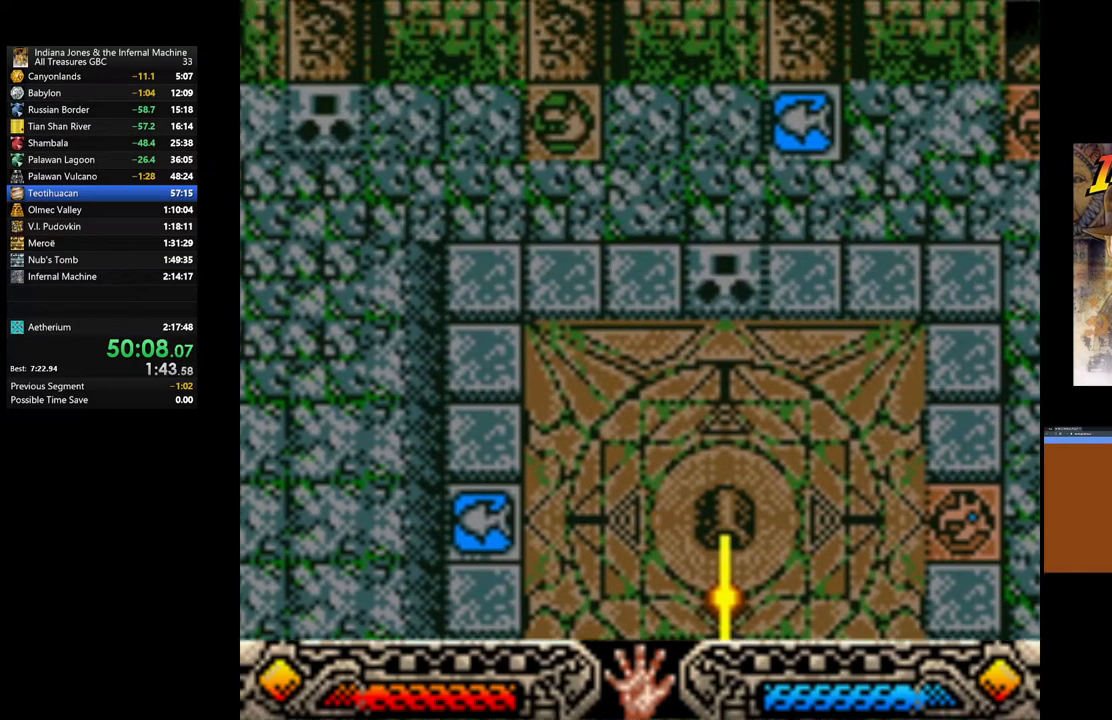
{"buttons": [], "left_stick": "right", "right_stick": "center", "events": []}
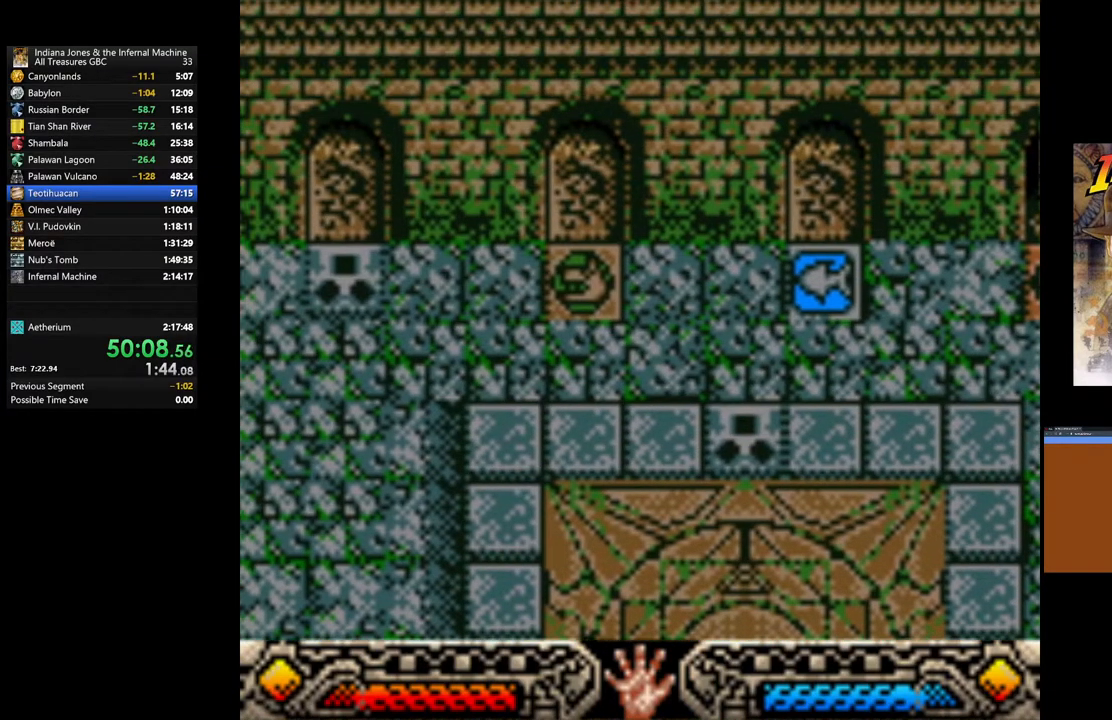
{"buttons": [], "left_stick": "right", "right_stick": "center", "events": []}
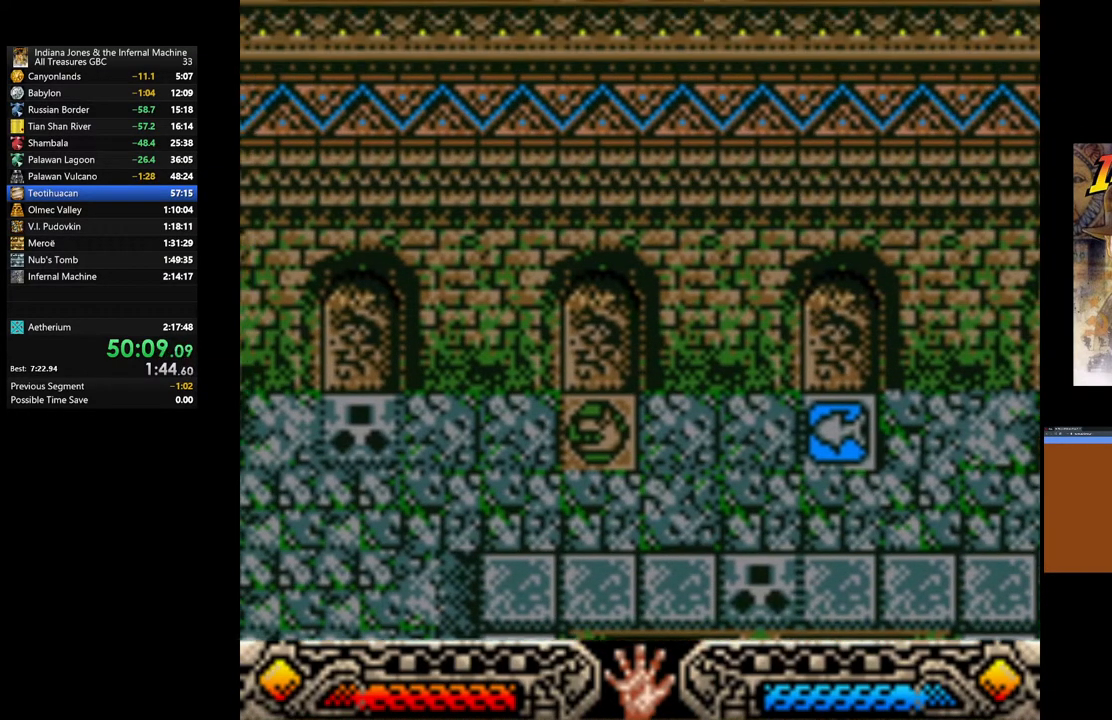
{"buttons": [], "left_stick": "right", "right_stick": "center", "events": []}
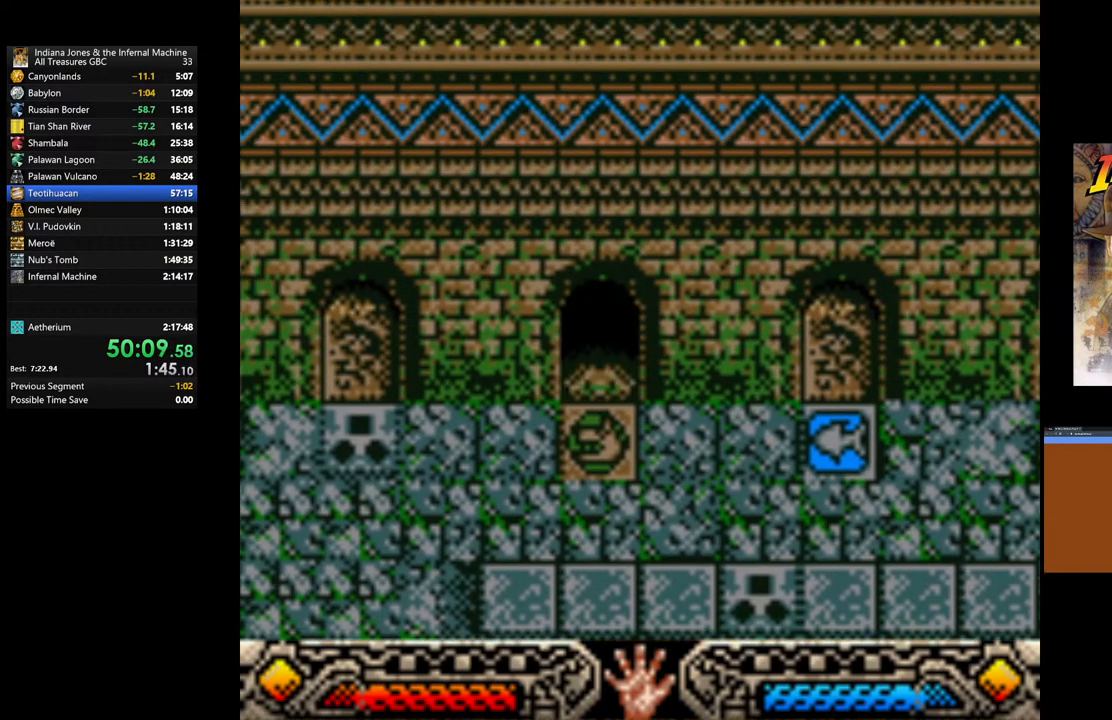
{"buttons": [], "left_stick": "right", "right_stick": "center", "events": []}
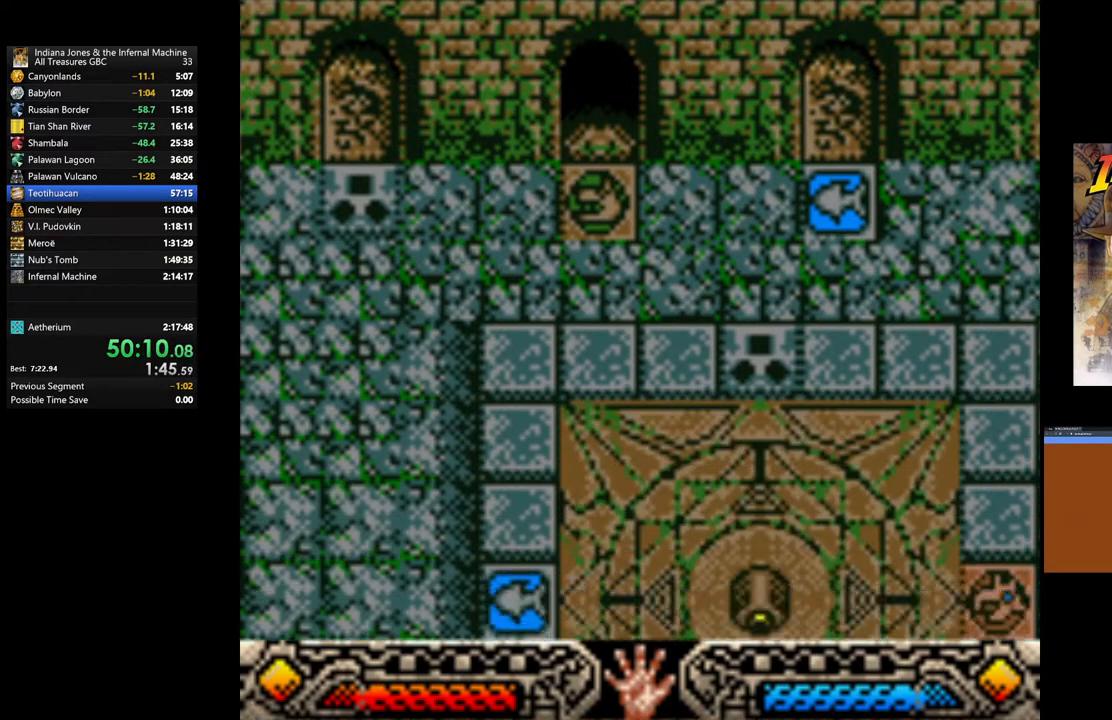
{"buttons": [], "left_stick": "right", "right_stick": "center", "events": []}
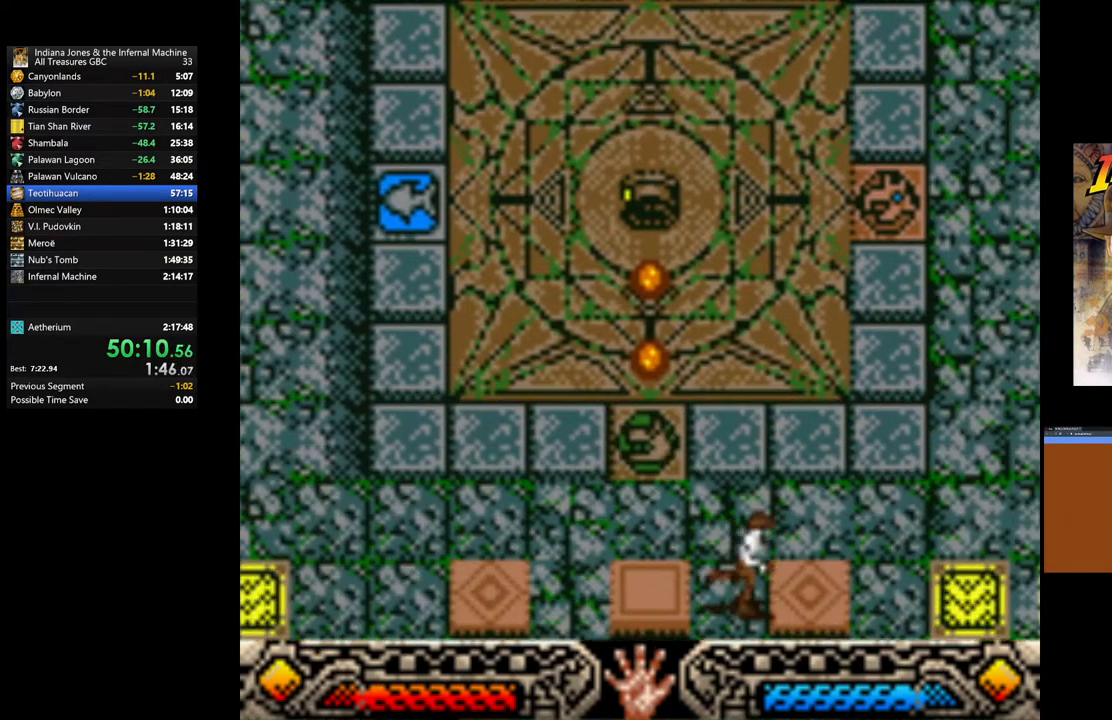
{"buttons": [], "left_stick": "left", "right_stick": "center", "events": [[300, "left_stick", "left"]]}
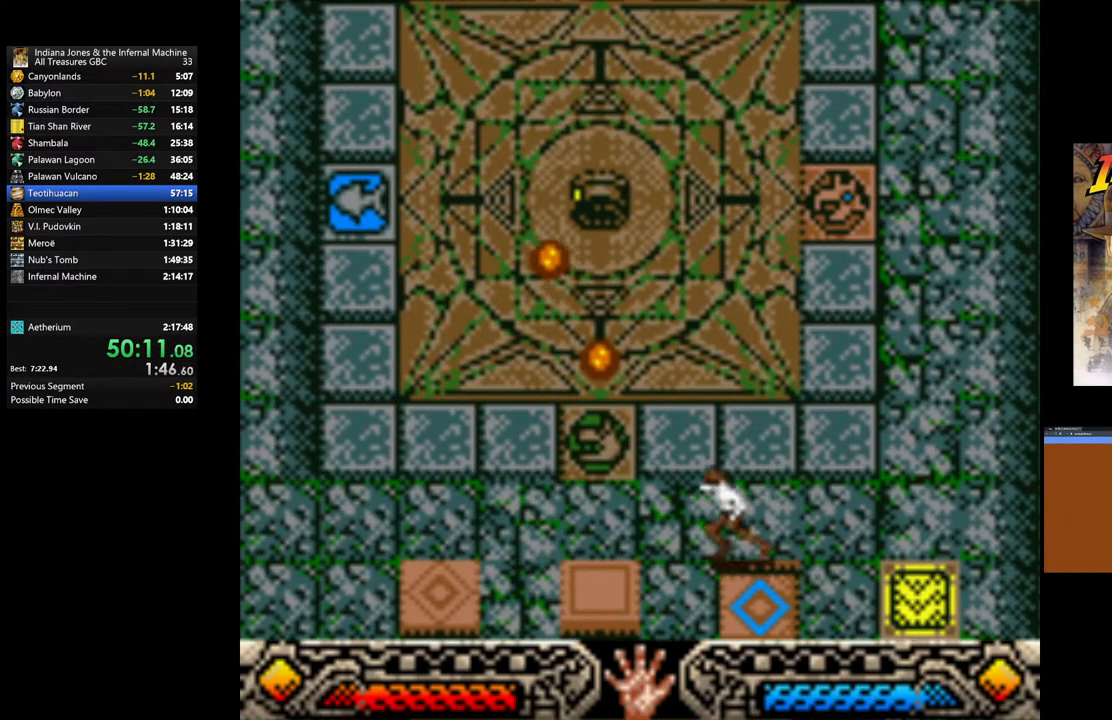
{"buttons": [], "left_stick": "left", "right_stick": "center", "events": [[183, "left_stick", "up-left"], [367, "left_stick", "left"]]}
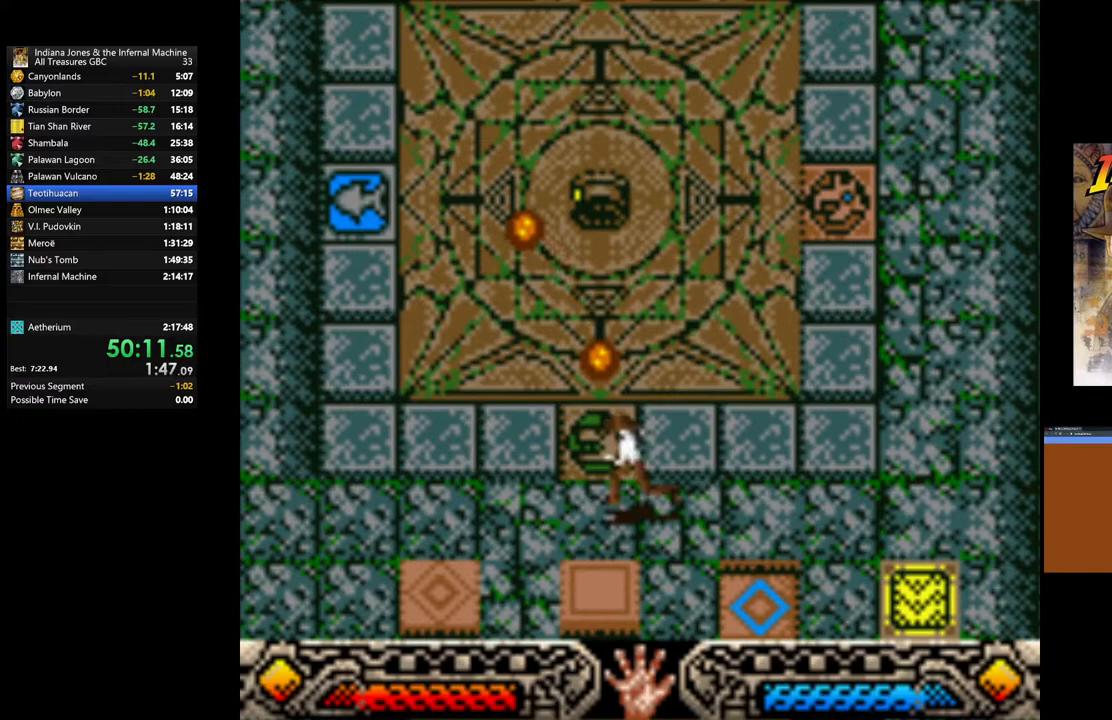
{"buttons": [], "left_stick": "down-left", "right_stick": "center", "events": [[383, "left_stick", "down-left"]]}
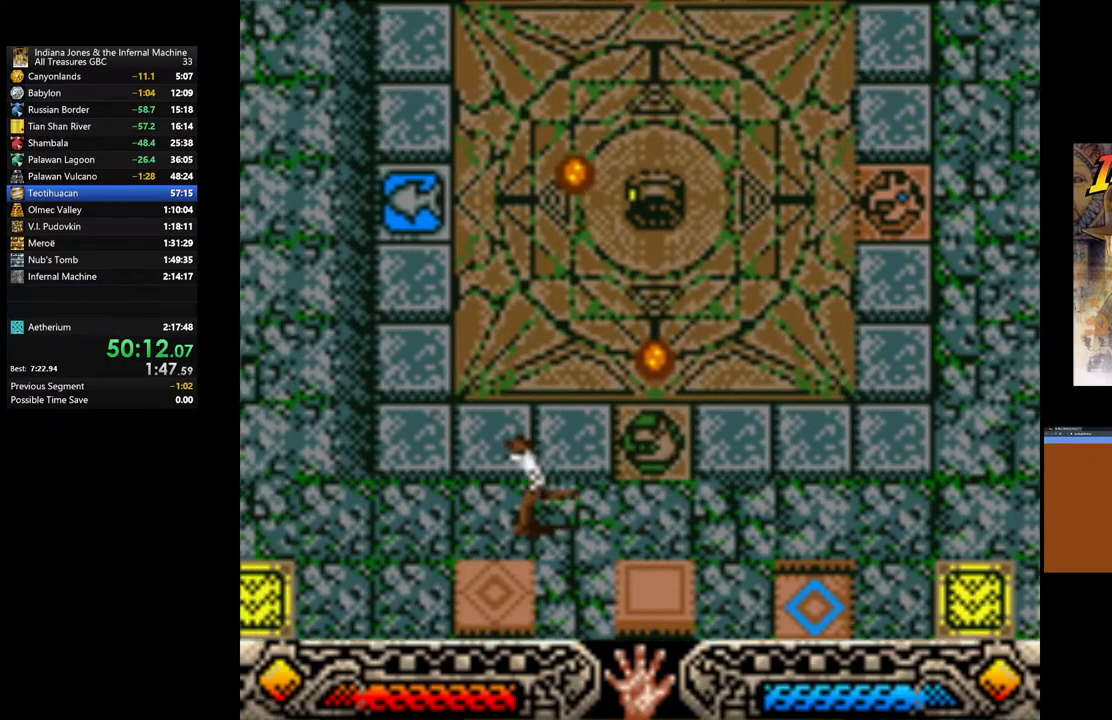
{"buttons": [], "left_stick": "center", "right_stick": "center", "events": [[133, "left_stick", "center"]]}
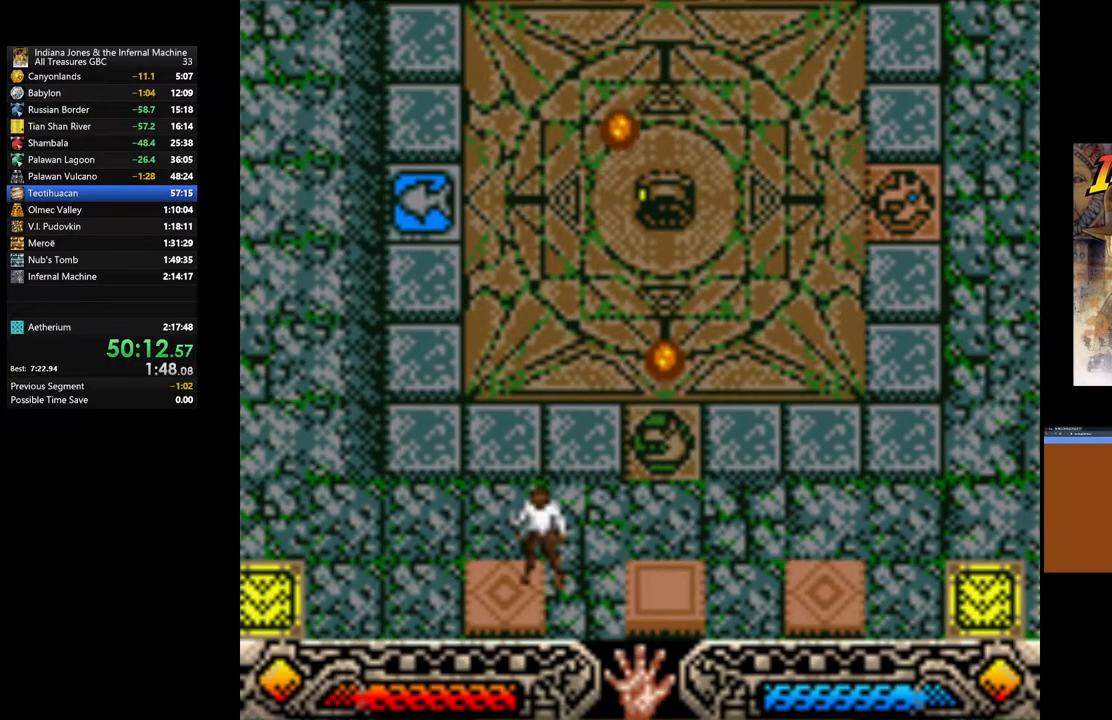
{"buttons": [], "left_stick": "center", "right_stick": "center", "events": [[100, "left_stick", "left"], [217, "left_stick", "center"]]}
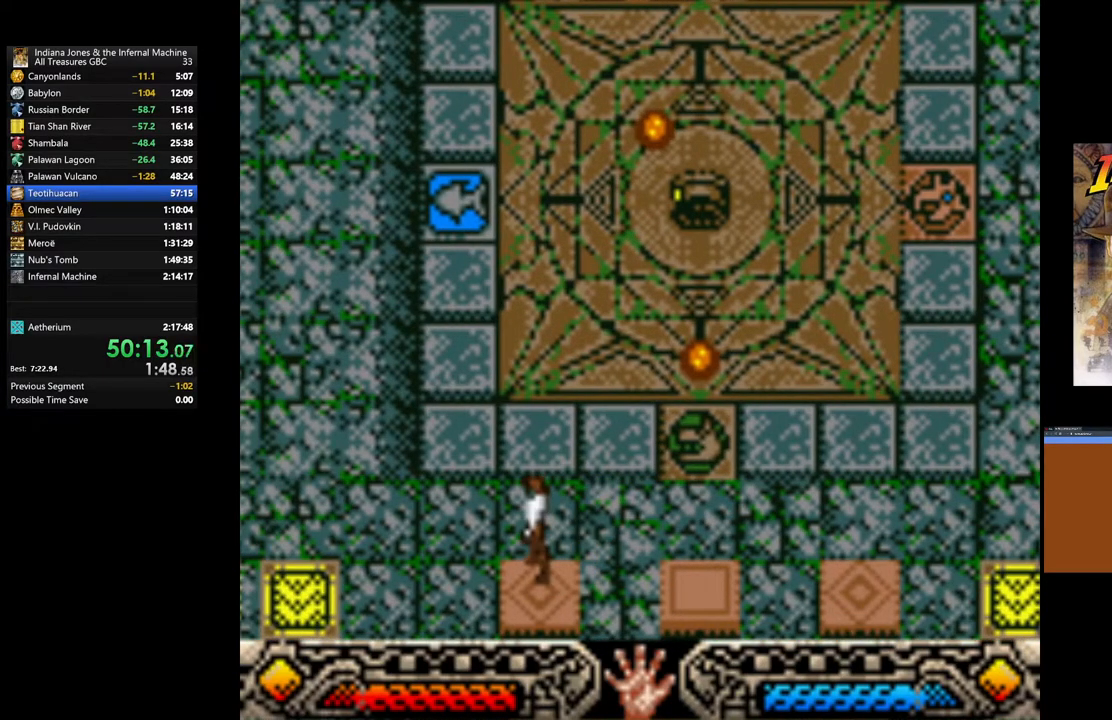
{"buttons": [], "left_stick": "down", "right_stick": "center", "events": [[33, "left_stick", "up"], [250, "left_stick", "down"]]}
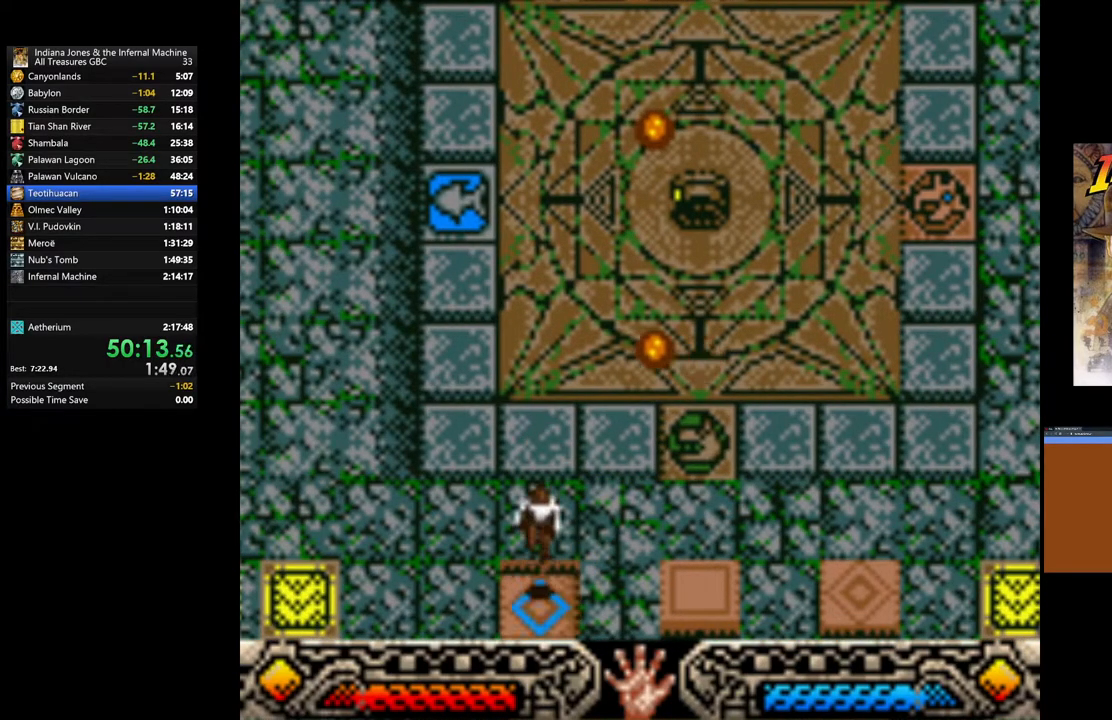
{"buttons": [], "left_stick": "up-right", "right_stick": "center", "events": [[50, "left_stick", "up-right"]]}
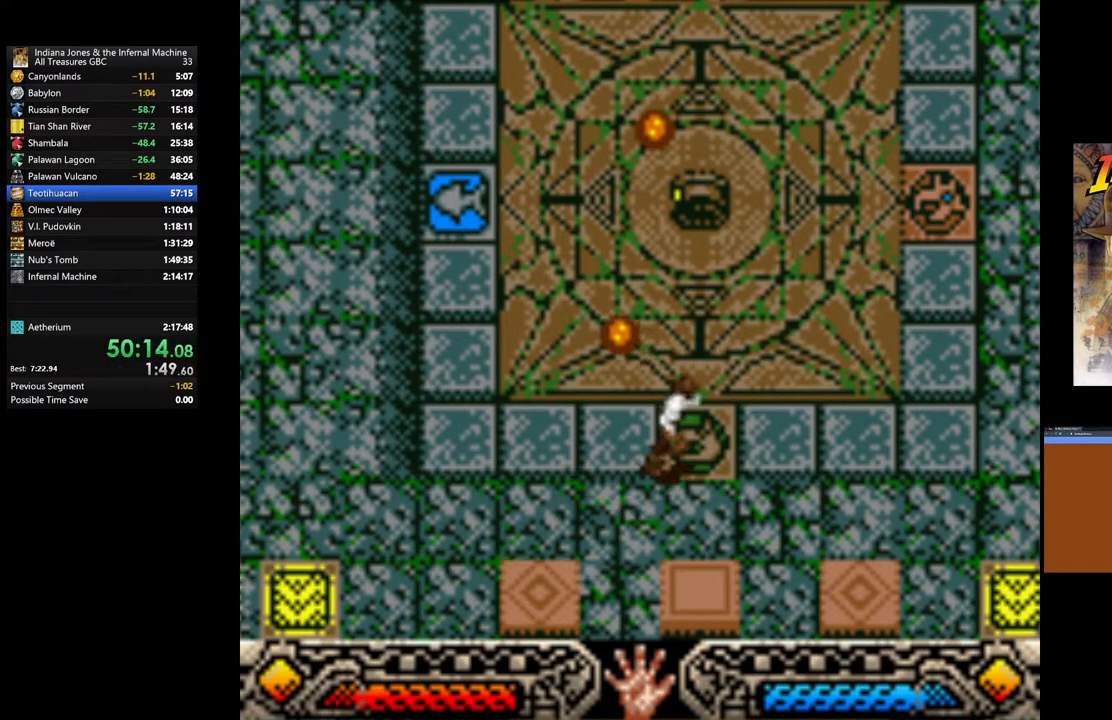
{"buttons": [], "left_stick": "down", "right_stick": "center", "events": [[50, "left_stick", "right"], [317, "left_stick", "down-right"], [500, "left_stick", "down"]]}
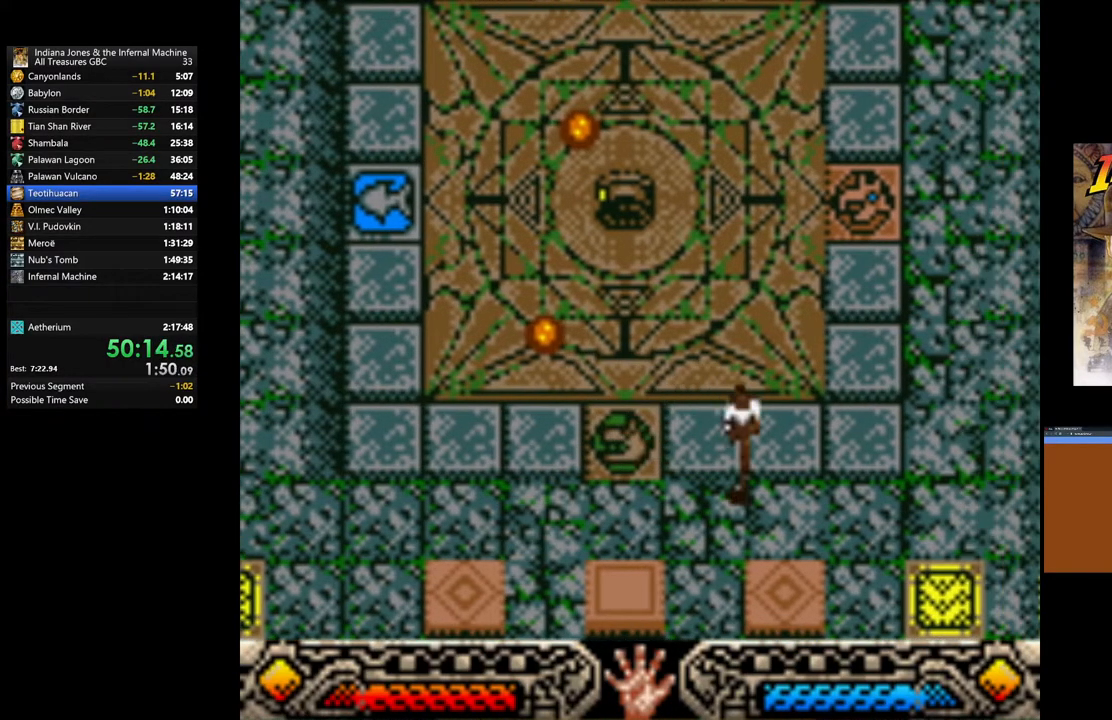
{"buttons": [], "left_stick": "up-left", "right_stick": "center", "events": [[183, "left_stick", "right"], [283, "left_stick", "up-left"]]}
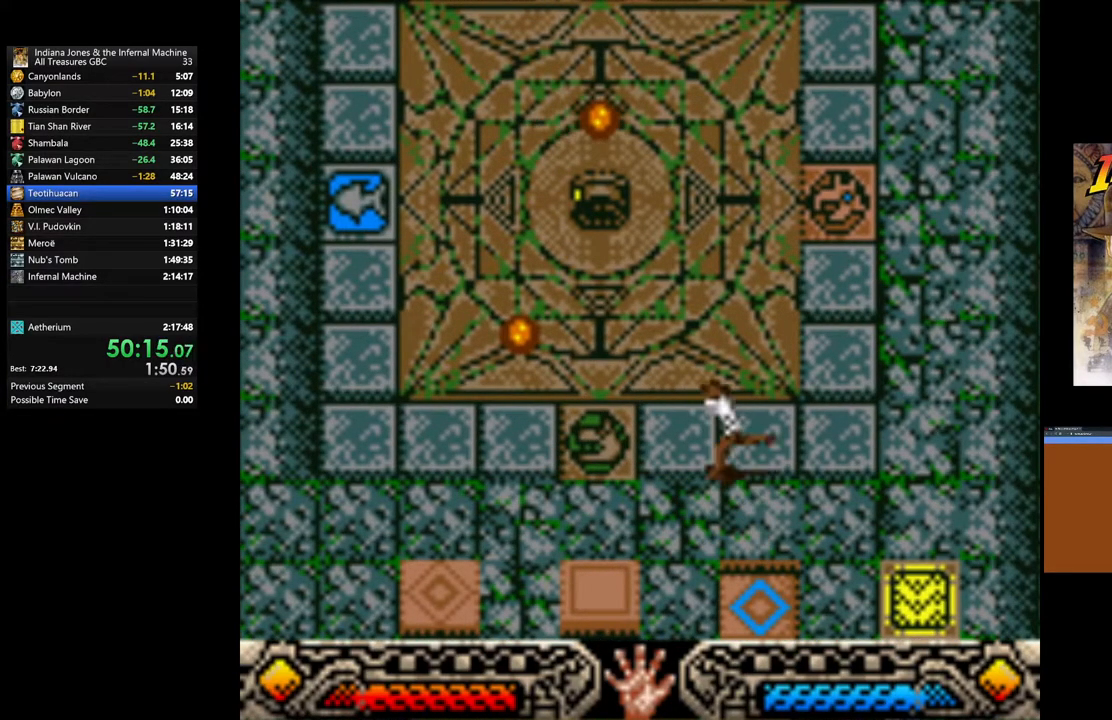
{"buttons": [], "left_stick": "left", "right_stick": "center", "events": [[100, "left_stick", "left"]]}
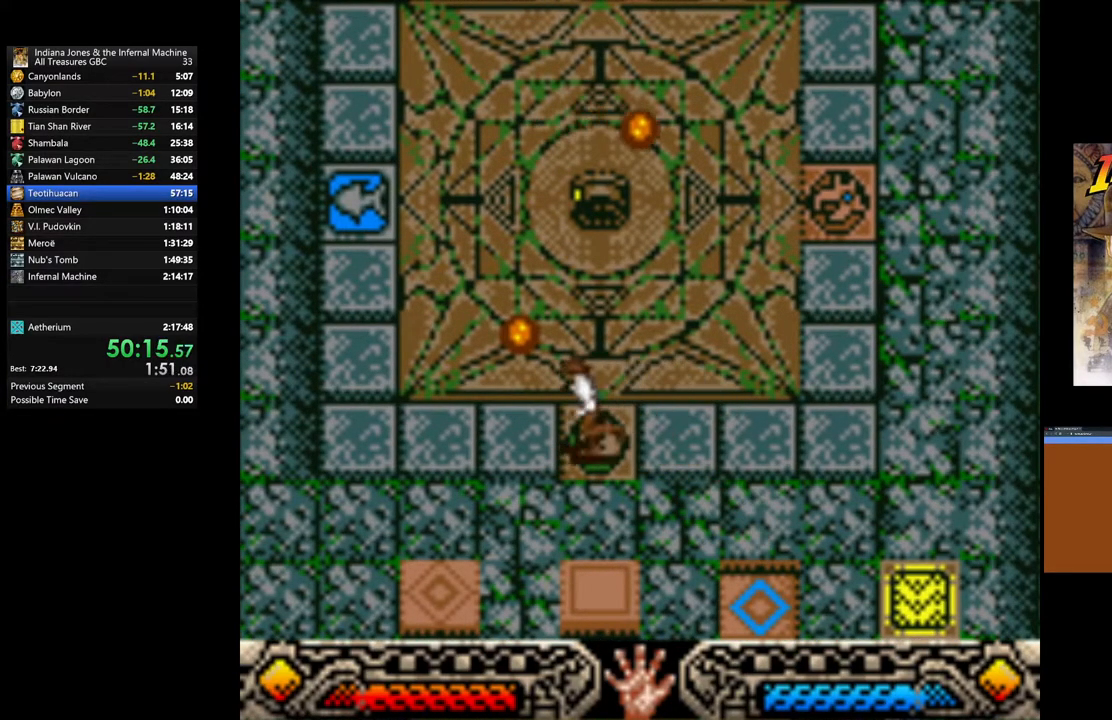
{"buttons": [], "left_stick": "center", "right_stick": "center", "events": [[300, "left_stick", "center"]]}
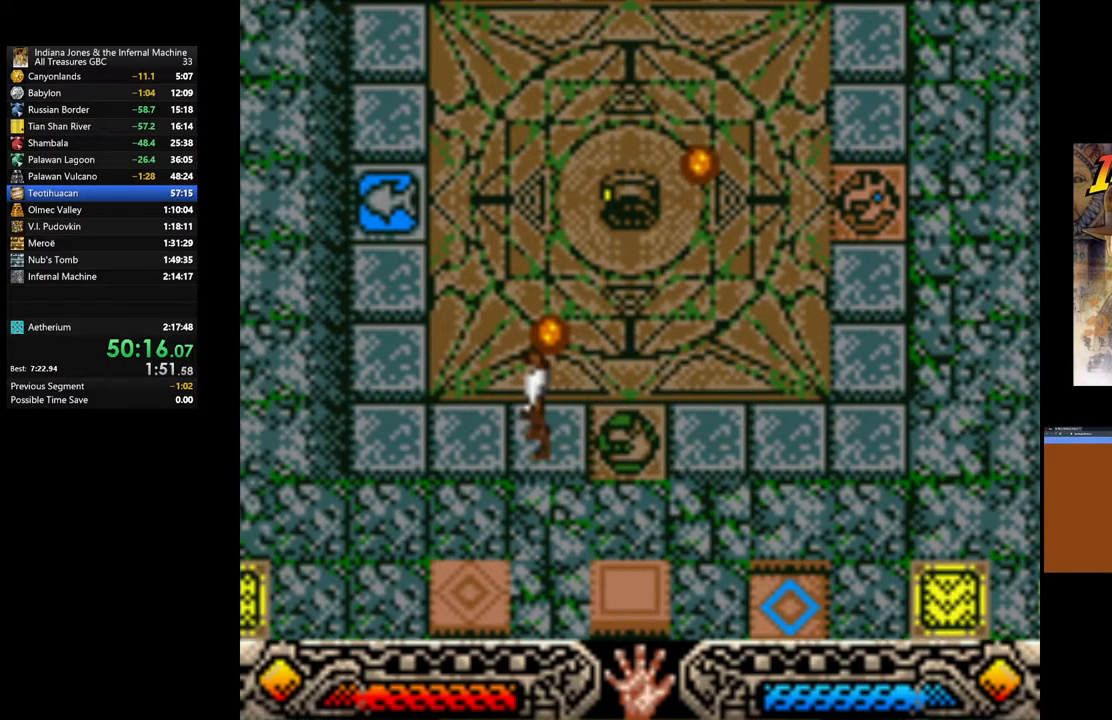
{"buttons": [], "left_stick": "down", "right_stick": "center", "events": [[167, "left_stick", "down"]]}